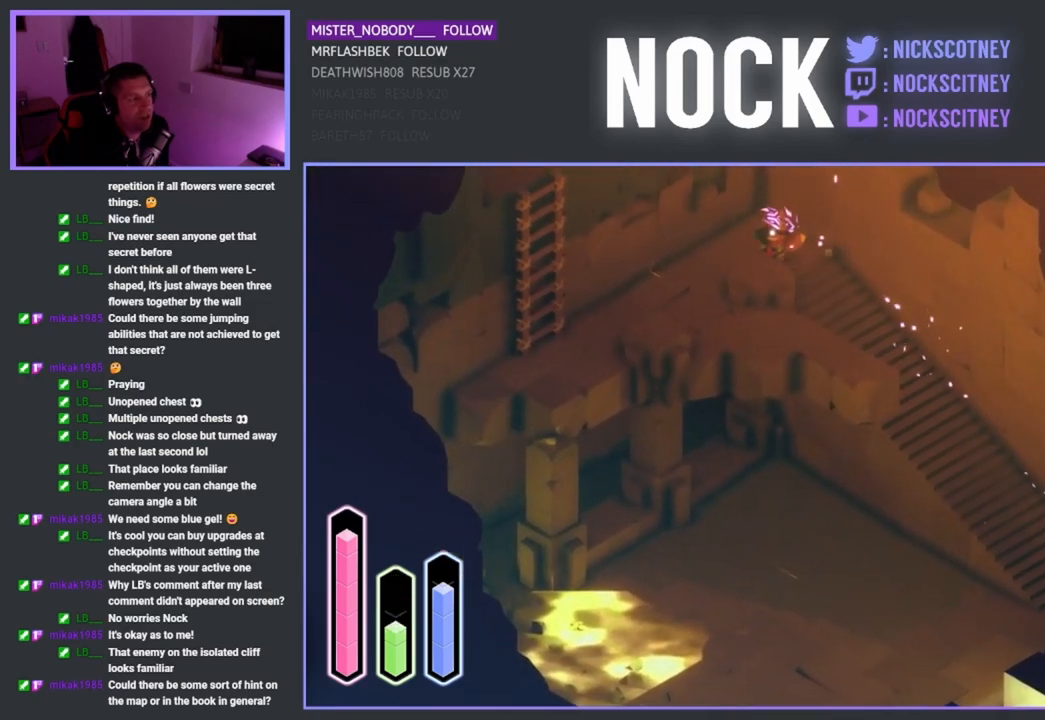
Gameplay with a controller (PlayStation layout); each line is a JSON object with the inputs held at the frame after it. "events" lists button and stick changes between this image and that frame as [ms after this image, input, new state], when the widget could be followed in between.
{"buttons": [], "left_stick": "down-left", "right_stick": "center", "events": [[83, "CROSS", "down"], [150, "left_stick", "down-left"], [233, "CROSS", "up"]]}
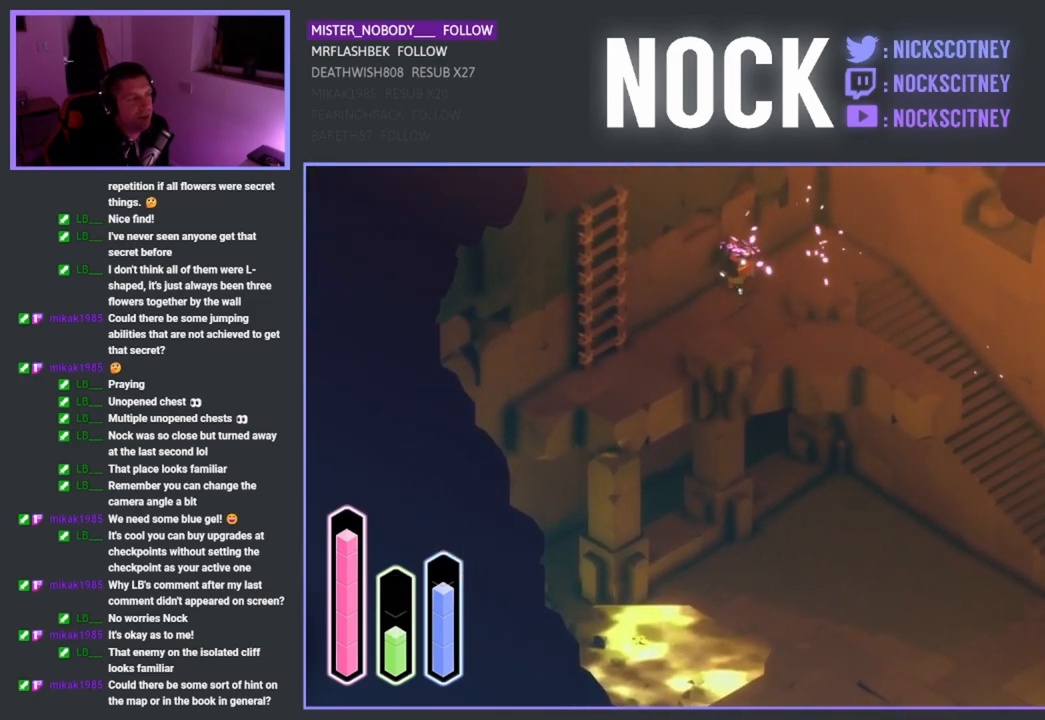
{"buttons": [], "left_stick": "down-left", "right_stick": "center", "events": []}
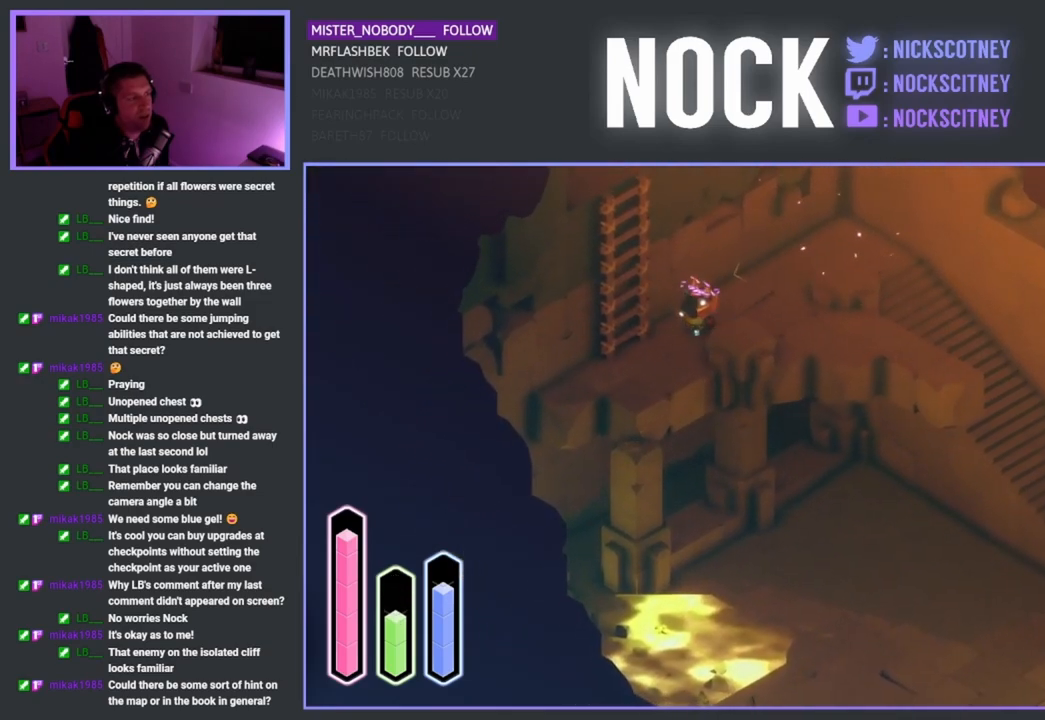
{"buttons": [], "left_stick": "up-left", "right_stick": "center", "events": [[217, "left_stick", "up-left"], [250, "CROSS", "down"], [383, "CROSS", "up"]]}
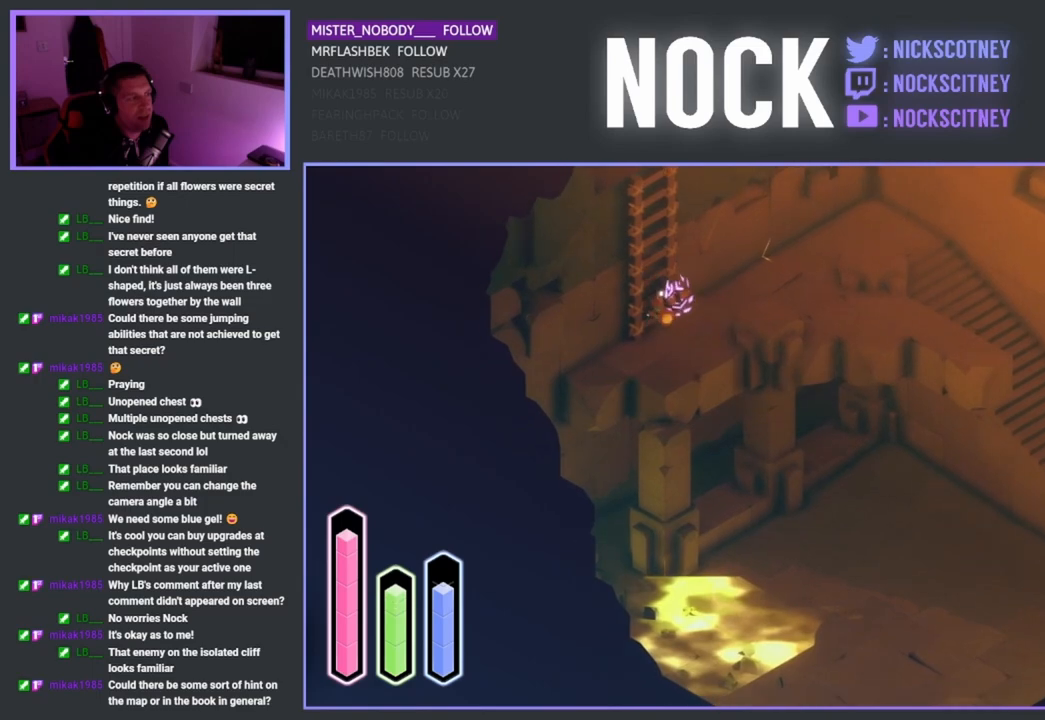
{"buttons": [], "left_stick": "up-left", "right_stick": "center", "events": []}
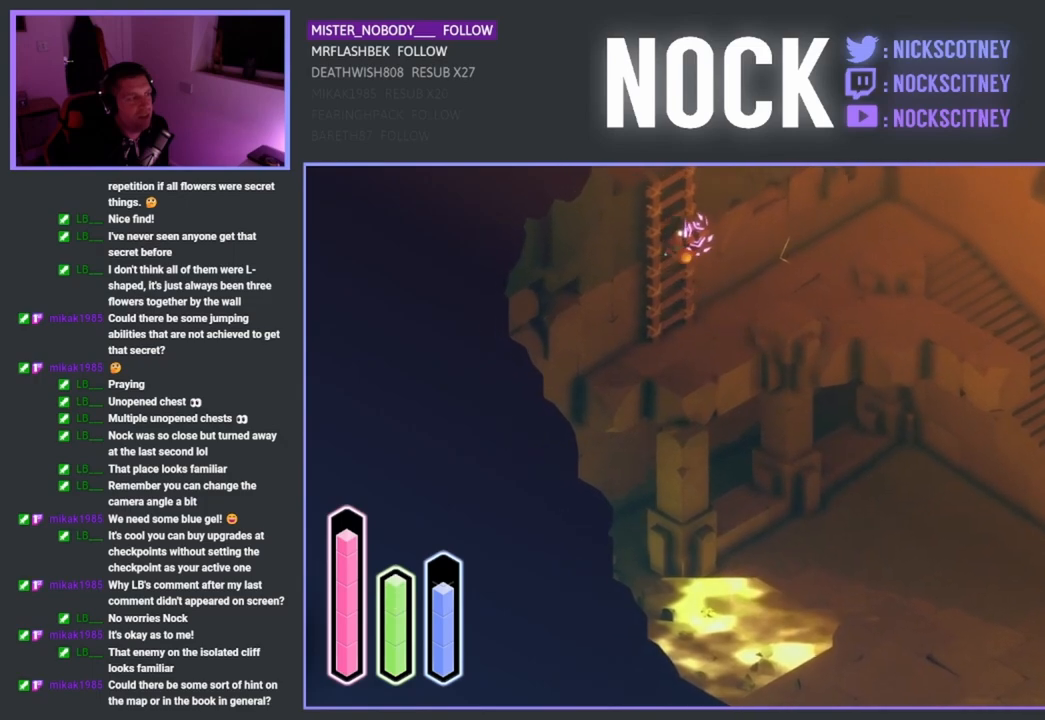
{"buttons": [], "left_stick": "up-left", "right_stick": "center", "events": []}
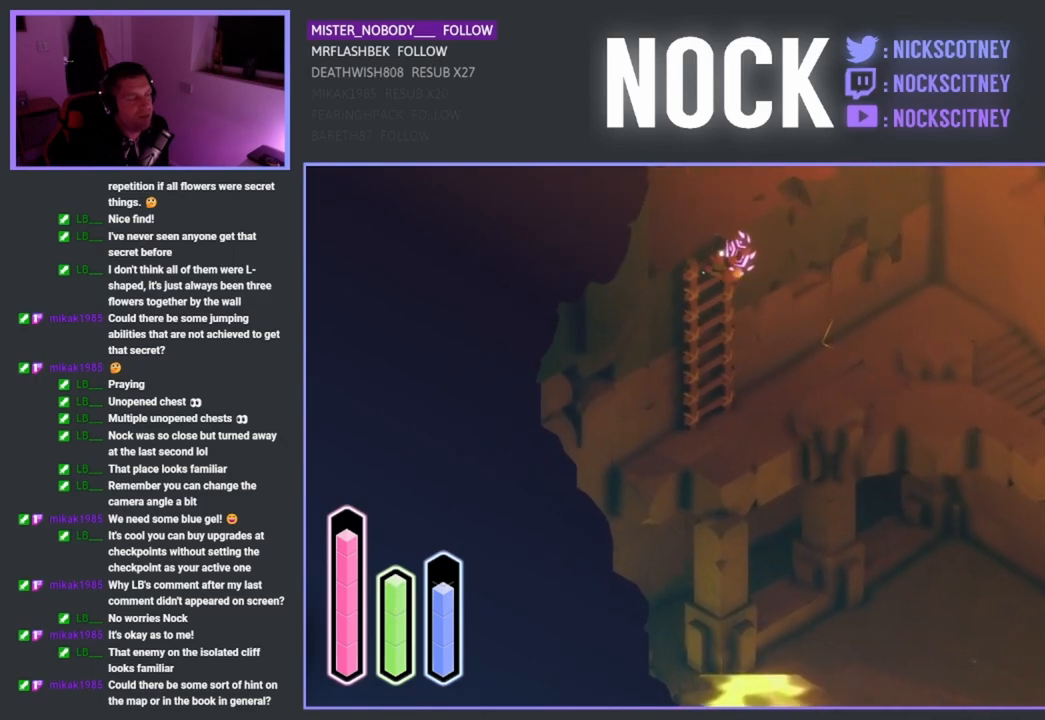
{"buttons": [], "left_stick": "center", "right_stick": "center", "events": [[433, "left_stick", "center"]]}
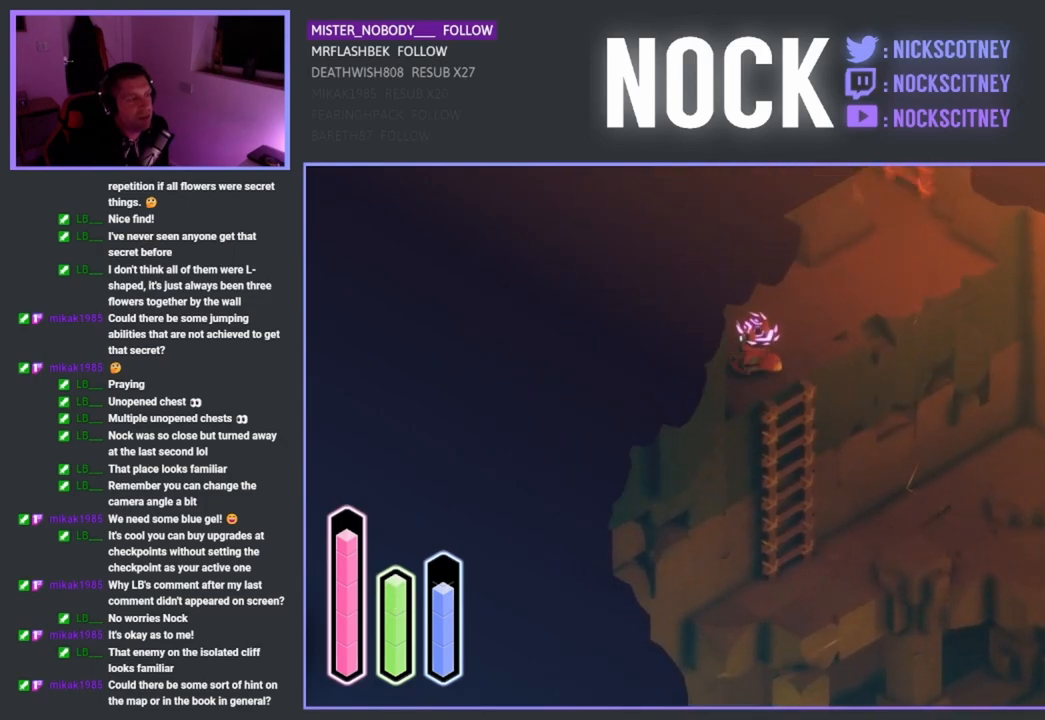
{"buttons": [], "left_stick": "left", "right_stick": "center", "events": [[167, "left_stick", "left"]]}
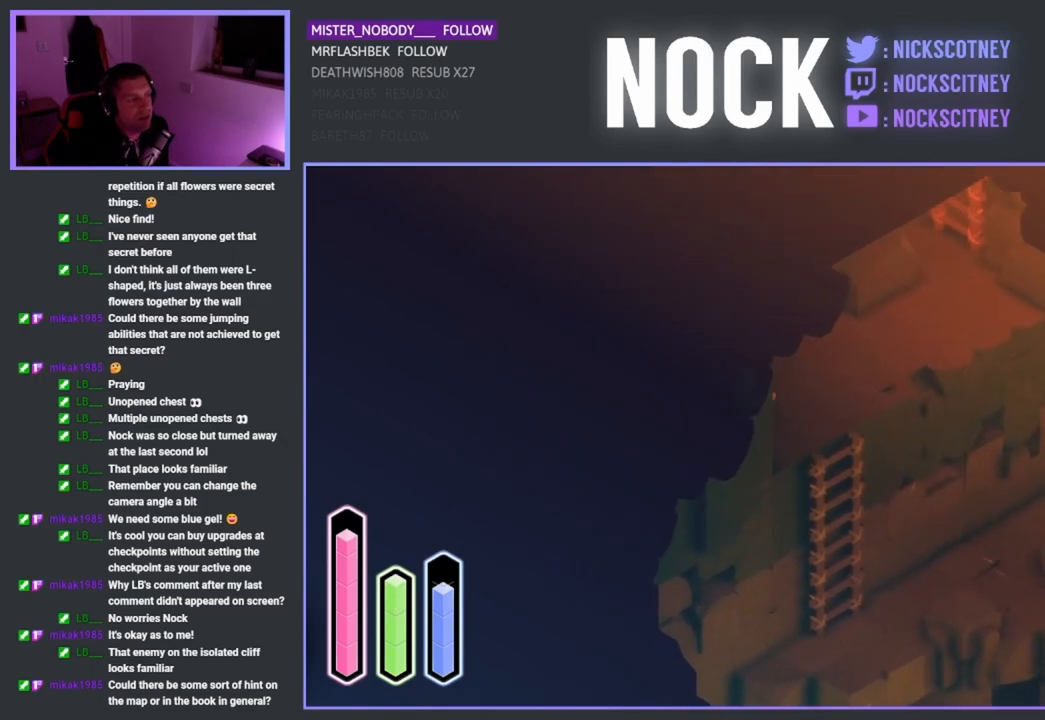
{"buttons": [], "left_stick": "up-left", "right_stick": "center", "events": [[150, "left_stick", "up-left"]]}
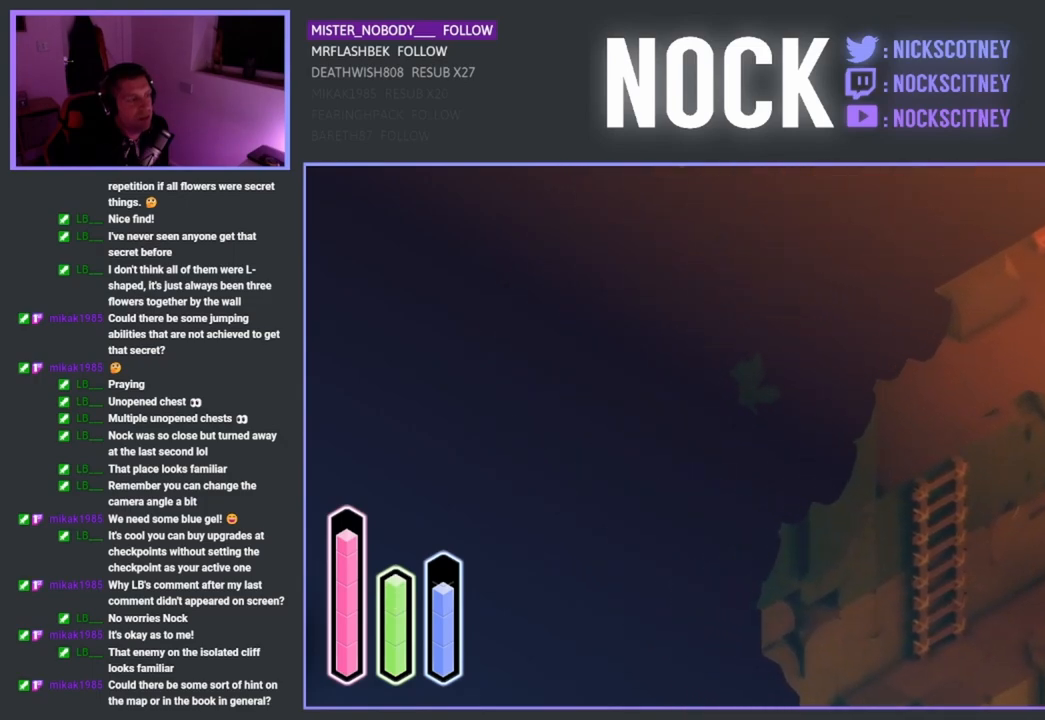
{"buttons": [], "left_stick": "up-left", "right_stick": "center", "events": []}
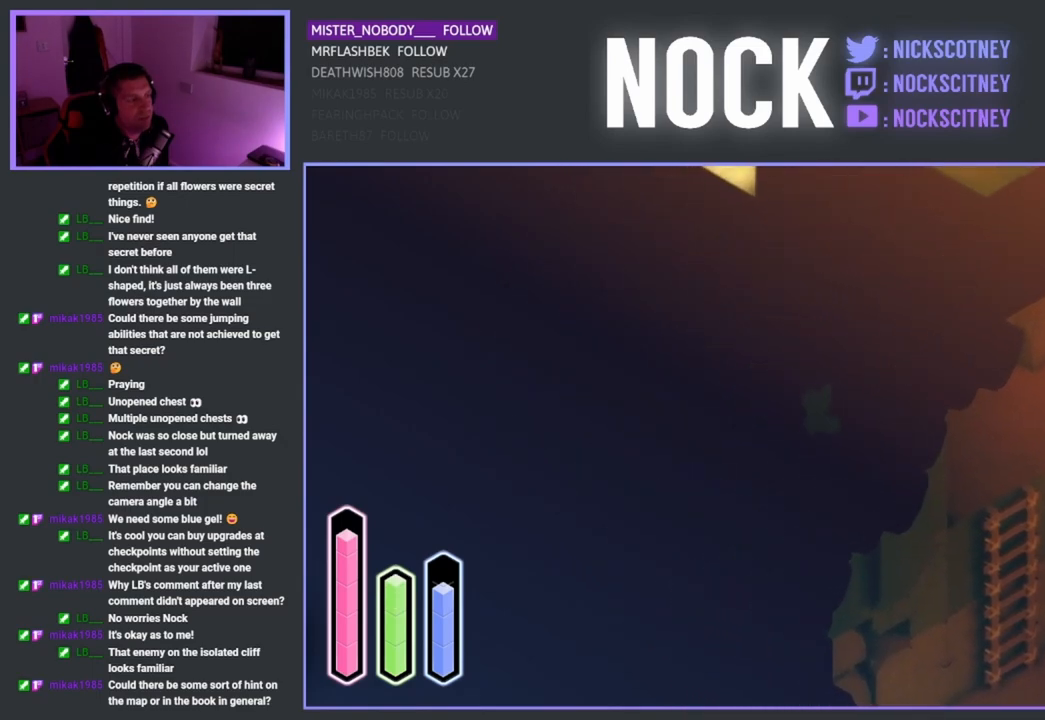
{"buttons": [], "left_stick": "up", "right_stick": "center", "events": [[67, "left_stick", "up"]]}
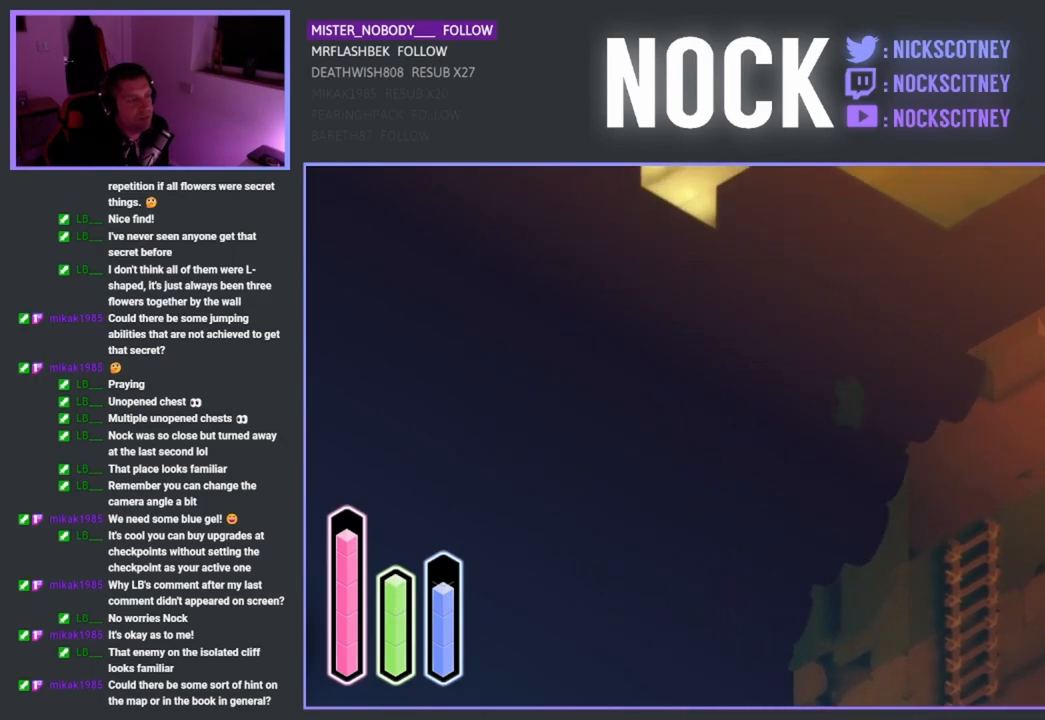
{"buttons": [], "left_stick": "up", "right_stick": "center", "events": []}
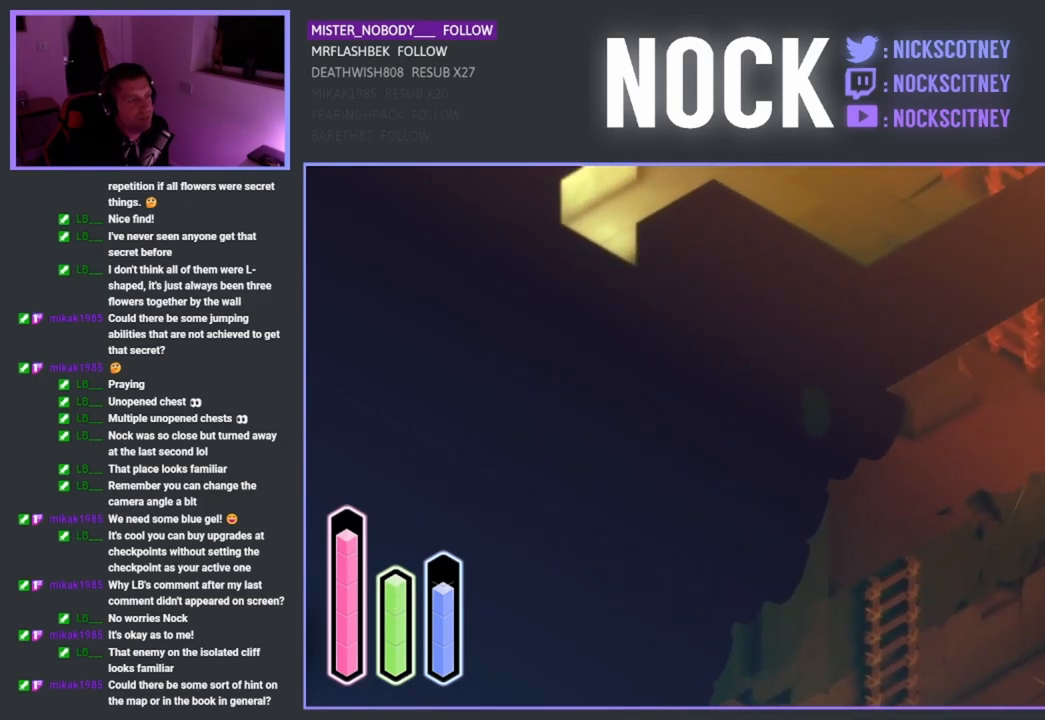
{"buttons": [], "left_stick": "center", "right_stick": "center", "events": [[183, "left_stick", "center"], [300, "L1", "down"], [433, "L1", "up"]]}
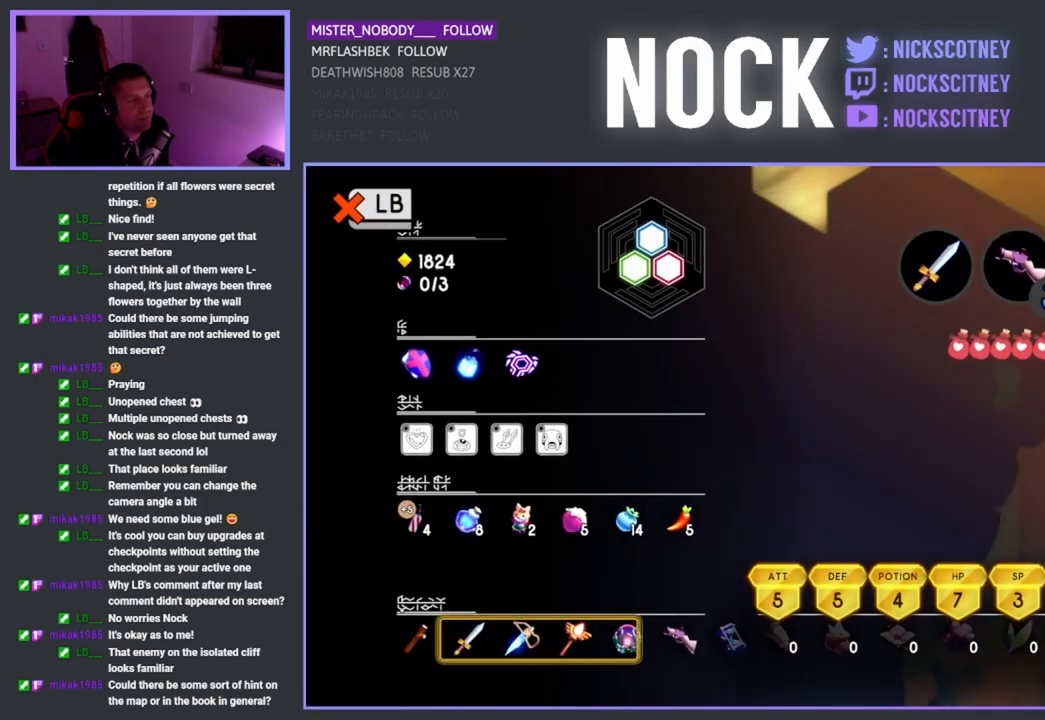
{"buttons": [], "left_stick": "center", "right_stick": "center", "events": []}
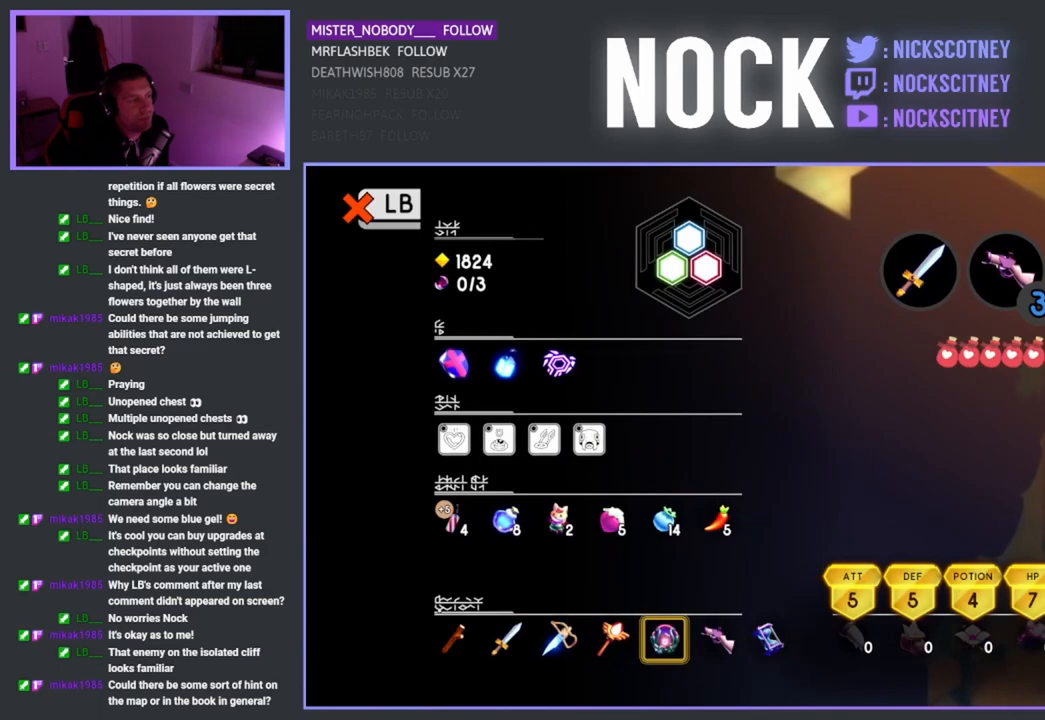
{"buttons": [], "left_stick": "center", "right_stick": "center", "events": [[67, "DPAD_UP", "down"], [217, "DPAD_UP", "up"], [433, "DPAD_UP", "down"], [483, "DPAD_UP", "up"]]}
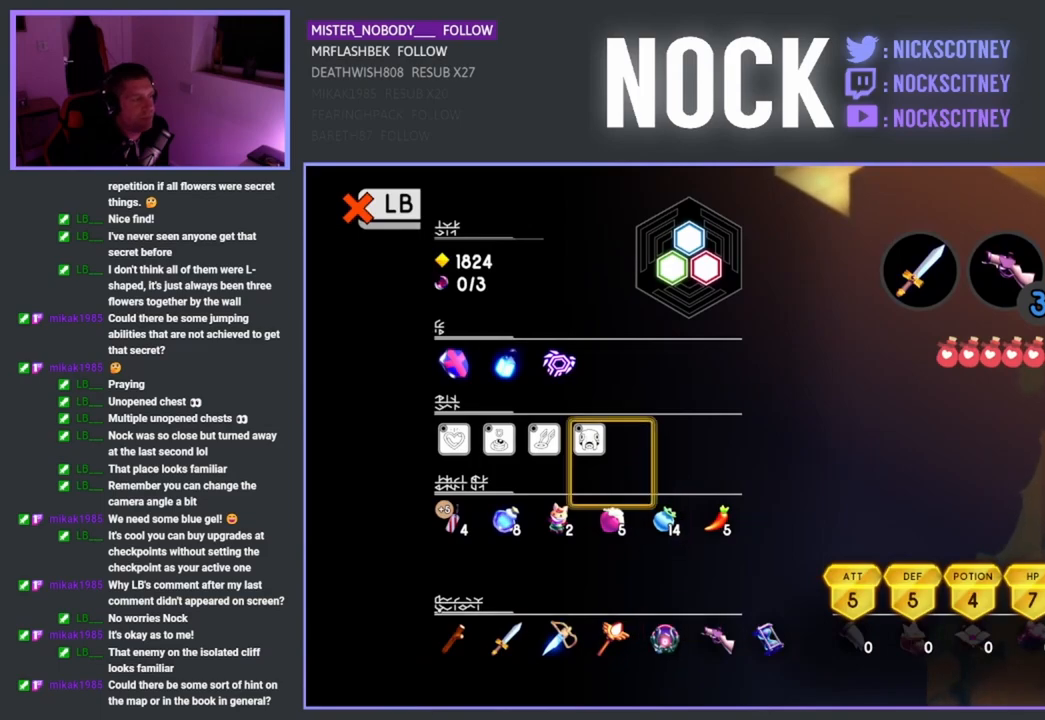
{"buttons": [], "left_stick": "center", "right_stick": "center", "events": [[300, "CROSS", "down"], [417, "CROSS", "up"]]}
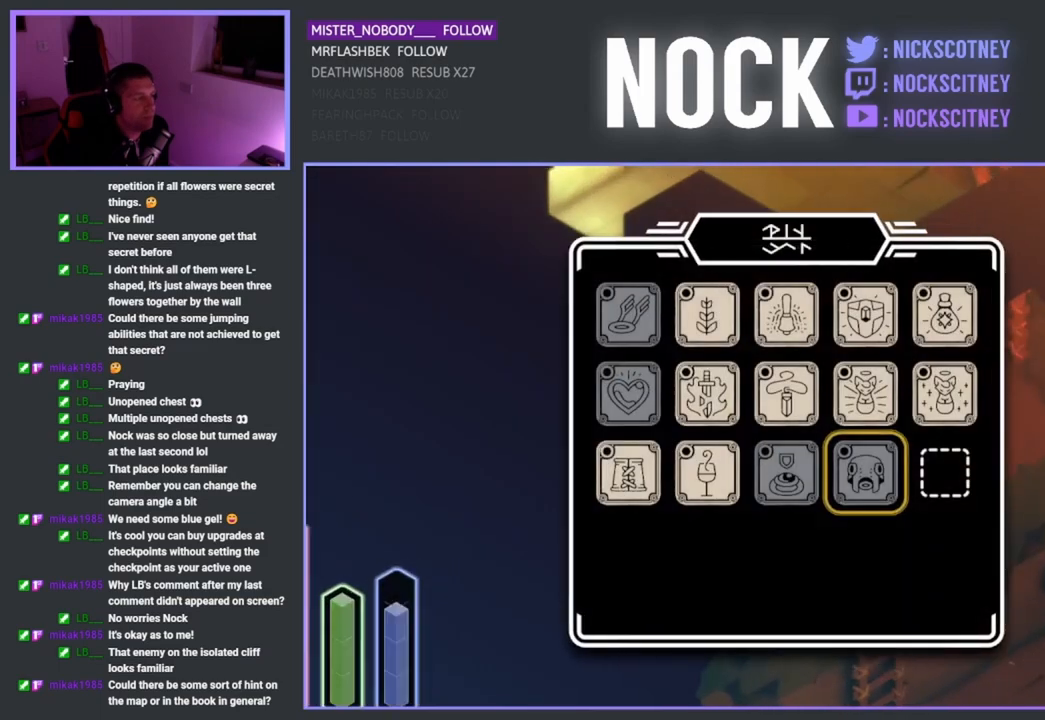
{"buttons": [], "left_stick": "center", "right_stick": "center", "events": []}
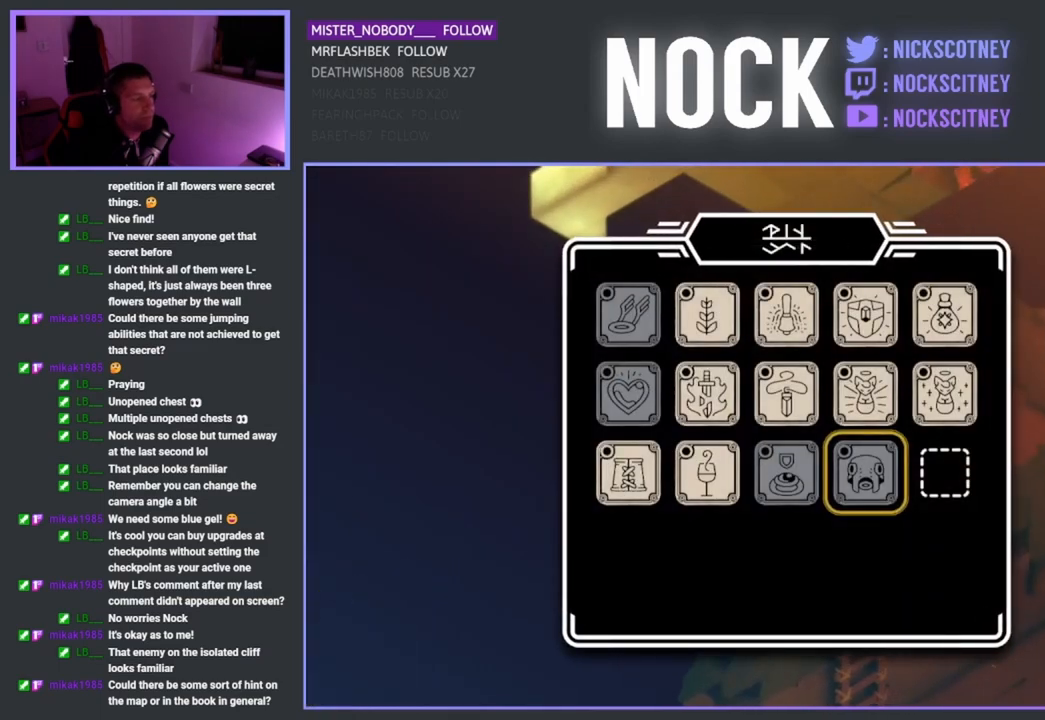
{"buttons": ["DPAD_UP"], "left_stick": "center", "right_stick": "center", "events": [[367, "DPAD_UP", "down"]]}
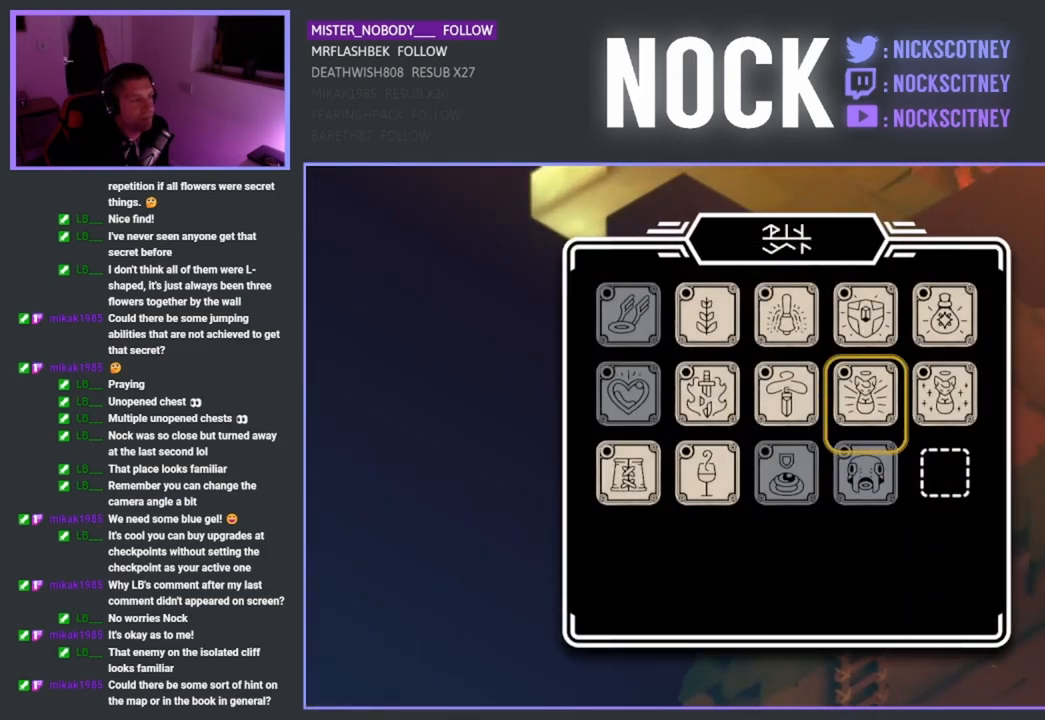
{"buttons": ["DPAD_RIGHT"], "left_stick": "center", "right_stick": "center", "events": [[17, "DPAD_UP", "up"], [367, "DPAD_RIGHT", "down"]]}
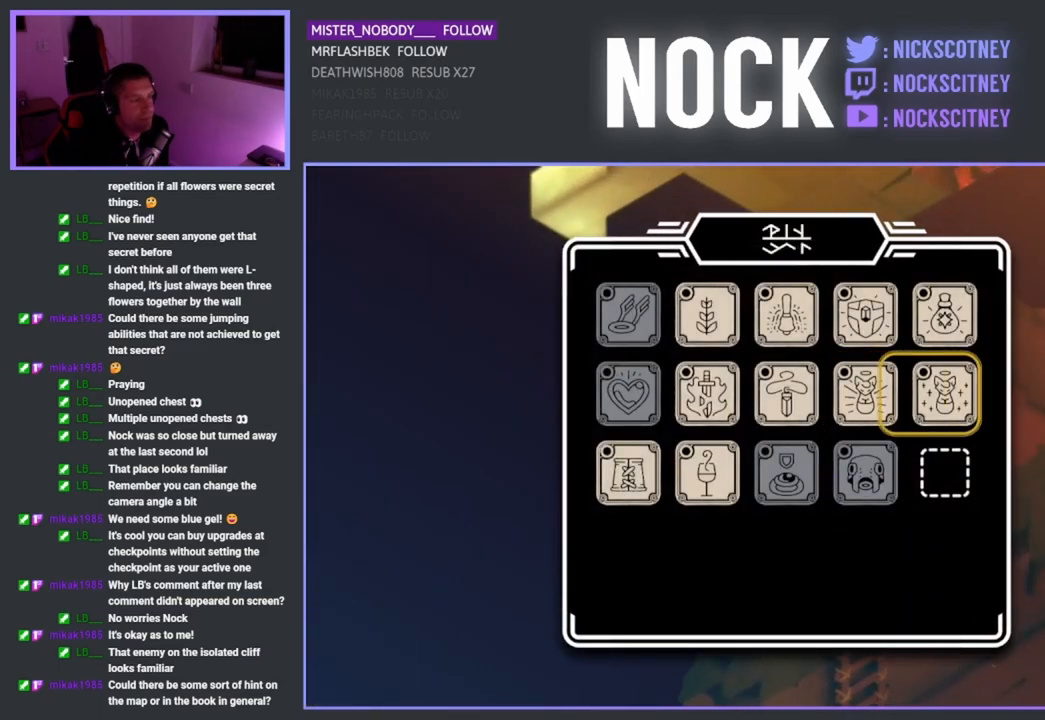
{"buttons": [], "left_stick": "center", "right_stick": "center", "events": [[50, "DPAD_RIGHT", "up"]]}
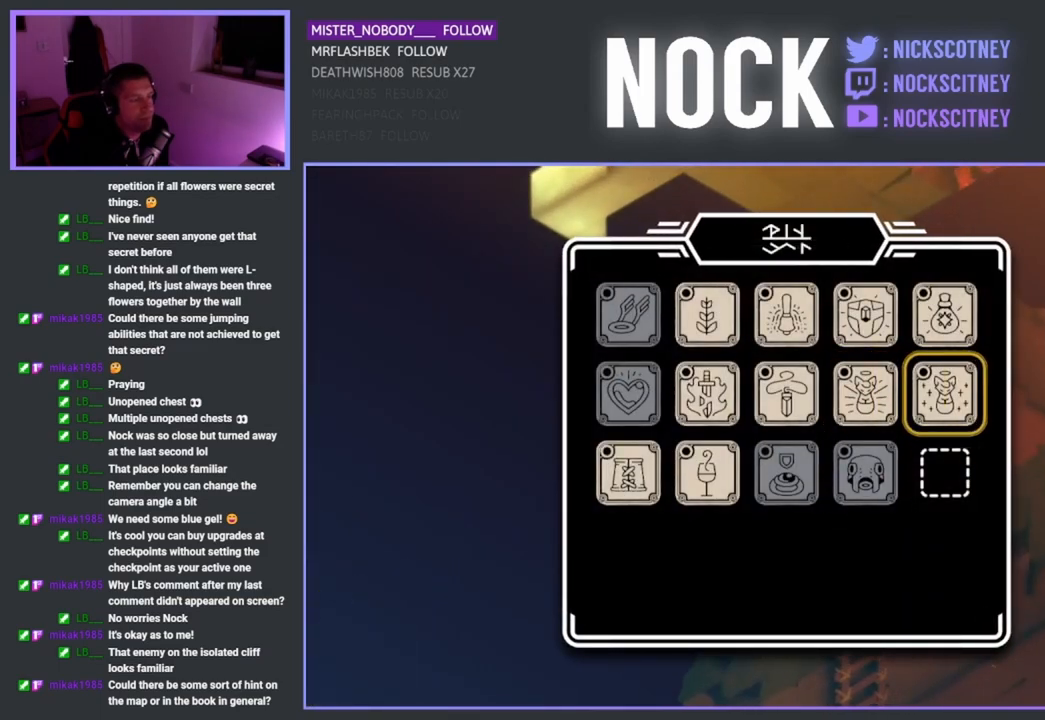
{"buttons": [], "left_stick": "center", "right_stick": "center", "events": []}
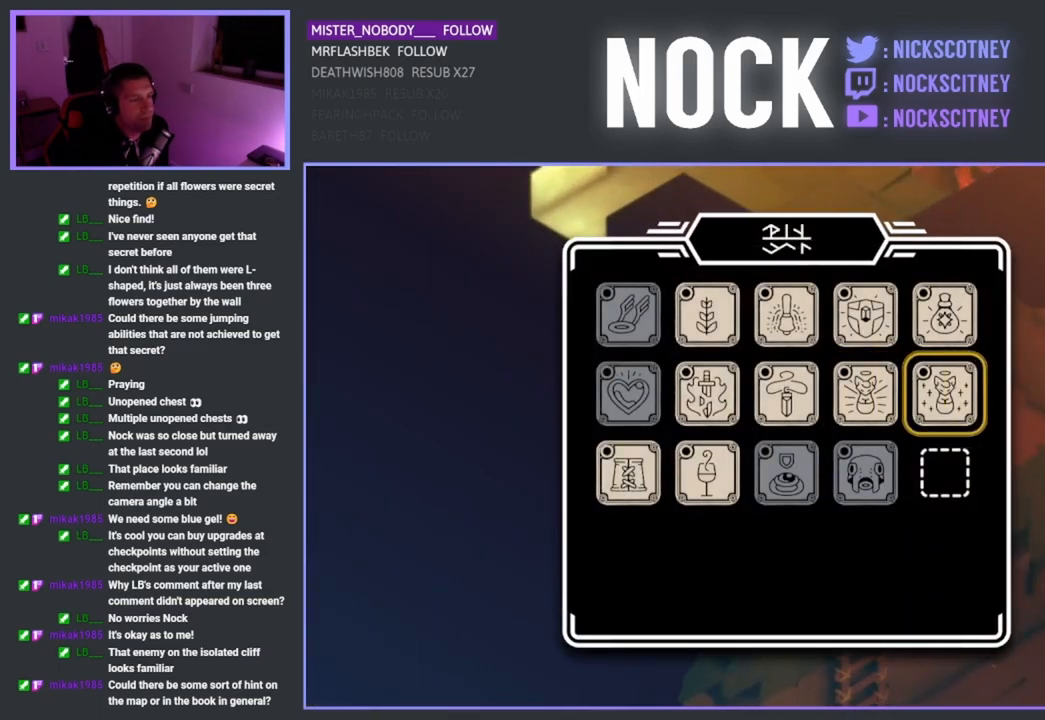
{"buttons": [], "left_stick": "center", "right_stick": "center", "events": []}
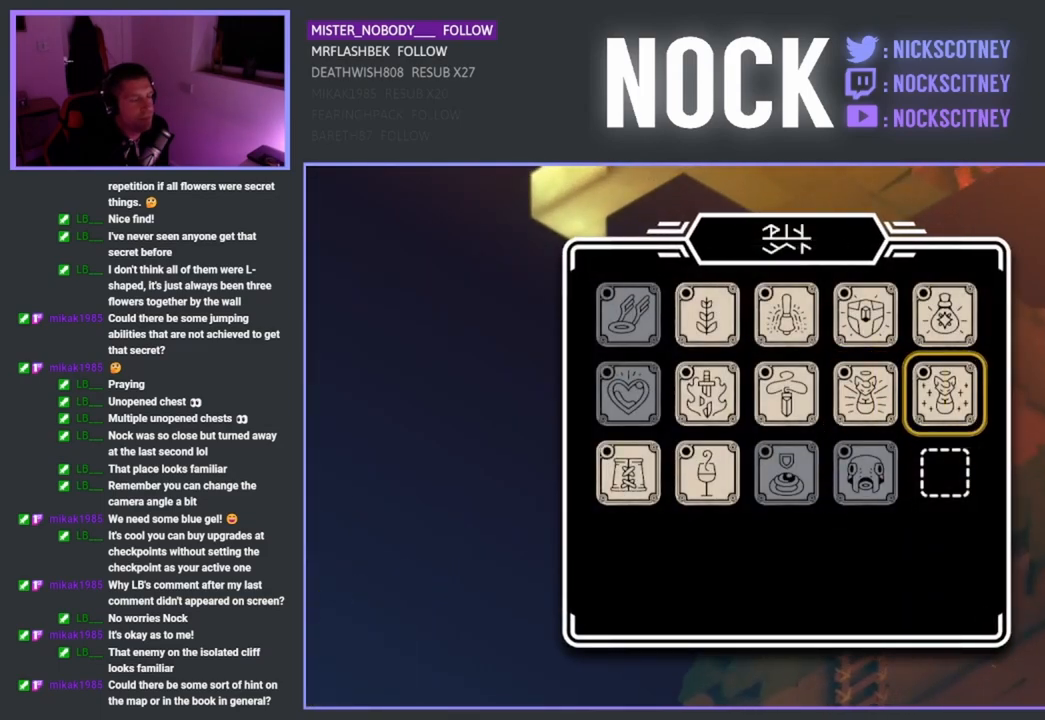
{"buttons": [], "left_stick": "center", "right_stick": "center", "events": []}
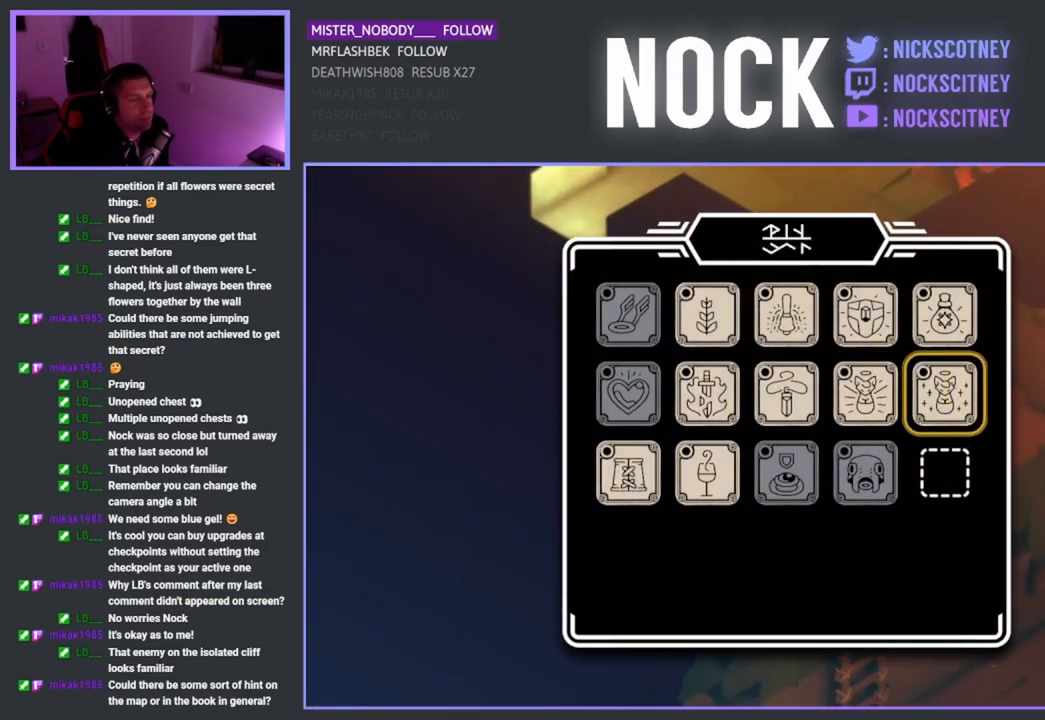
{"buttons": [], "left_stick": "center", "right_stick": "center", "events": [[317, "CROSS", "down"], [450, "CROSS", "up"]]}
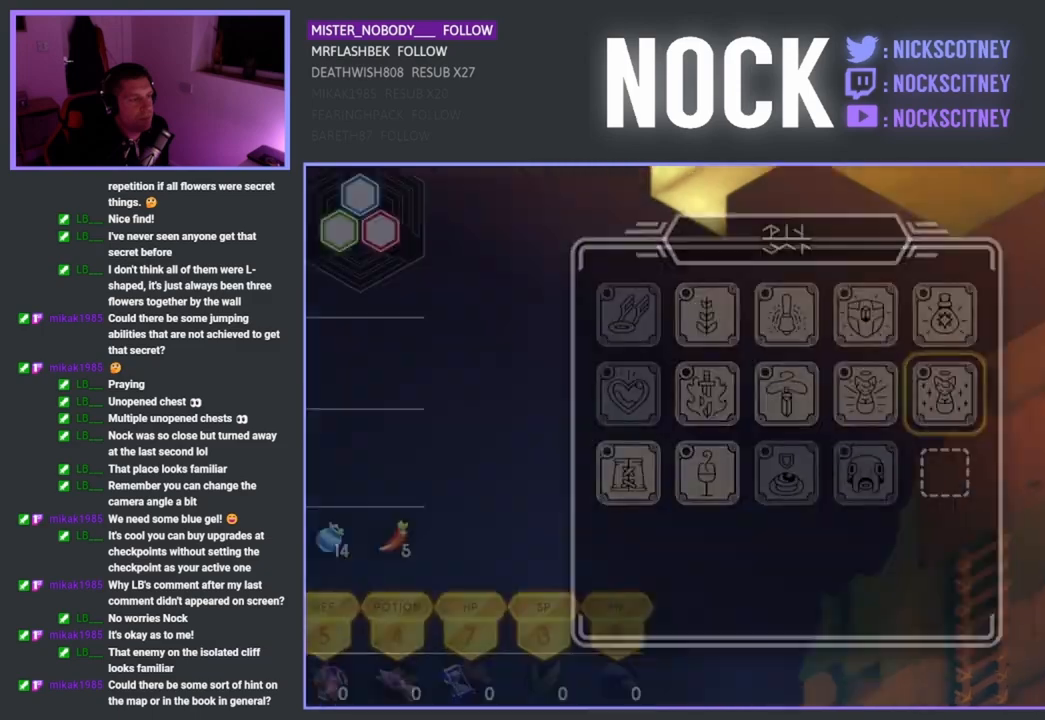
{"buttons": [], "left_stick": "center", "right_stick": "center", "events": []}
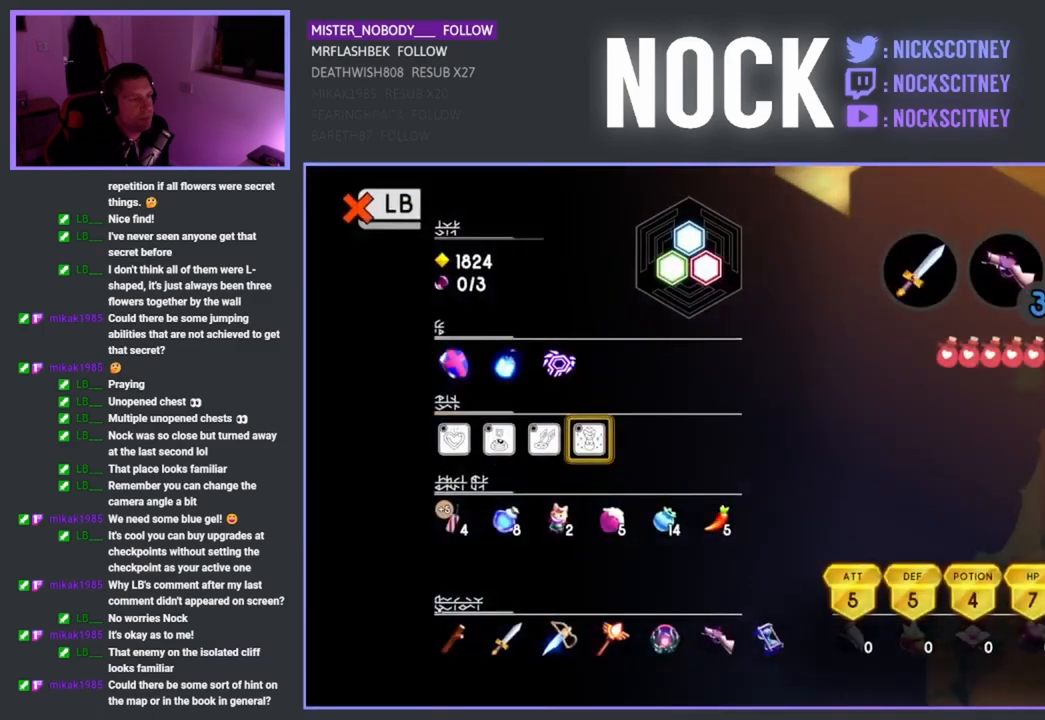
{"buttons": [], "left_stick": "center", "right_stick": "center", "events": []}
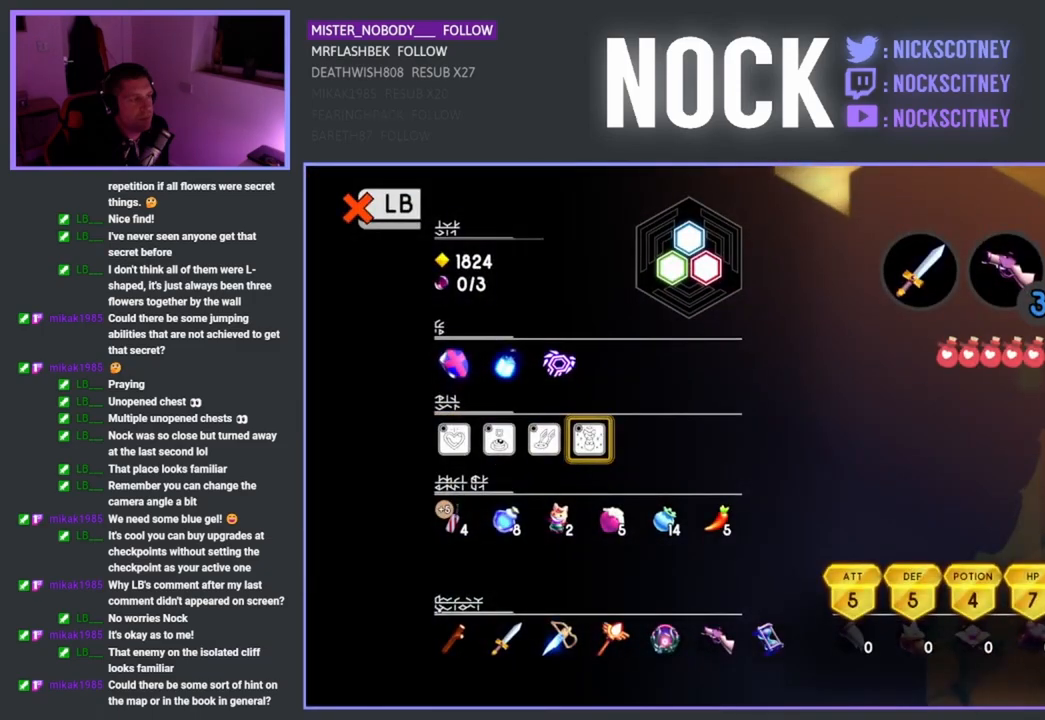
{"buttons": [], "left_stick": "center", "right_stick": "center", "events": [[83, "L1", "down"], [183, "L1", "up"]]}
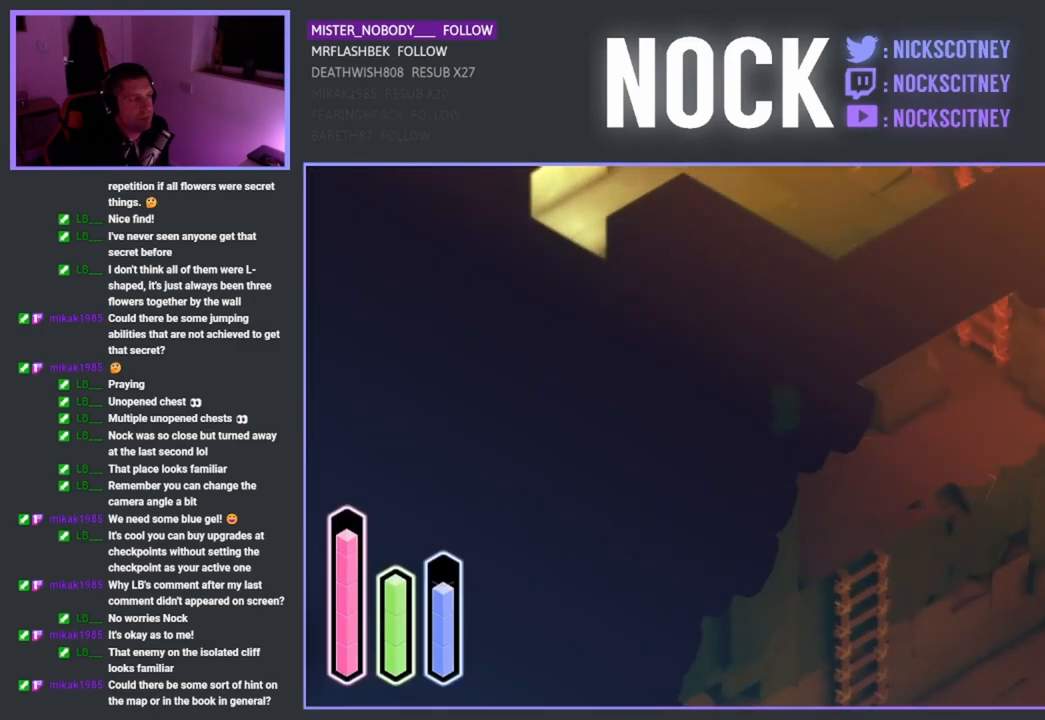
{"buttons": ["SELECT"], "left_stick": "center", "right_stick": "center", "events": [[450, "SELECT", "down"]]}
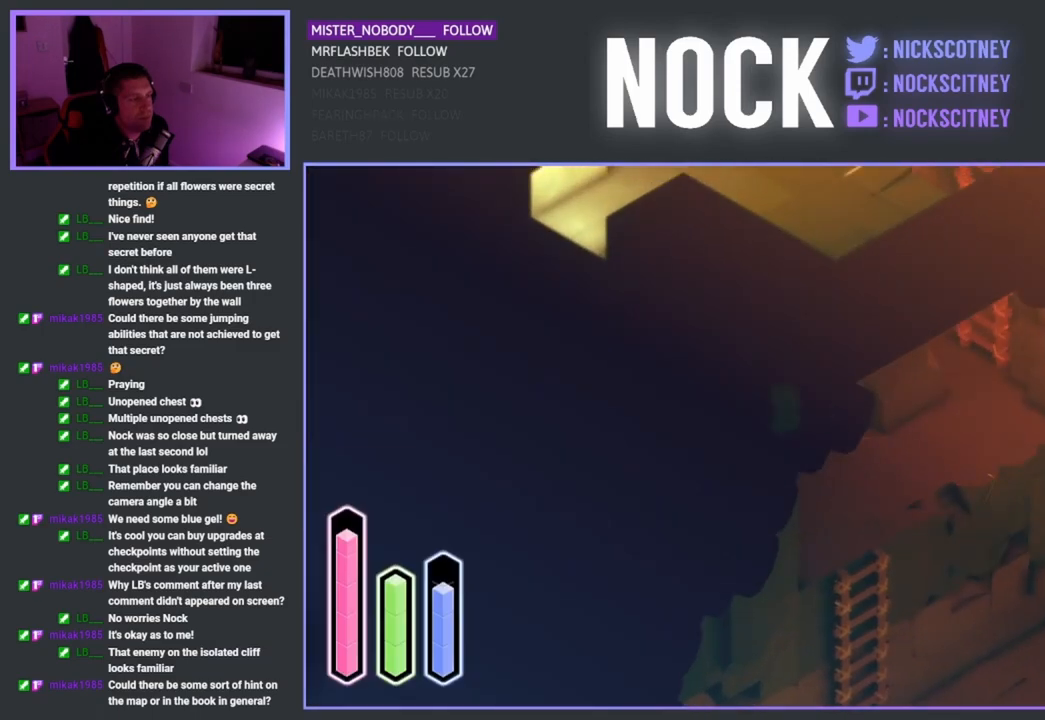
{"buttons": [], "left_stick": "center", "right_stick": "center", "events": [[117, "SELECT", "up"]]}
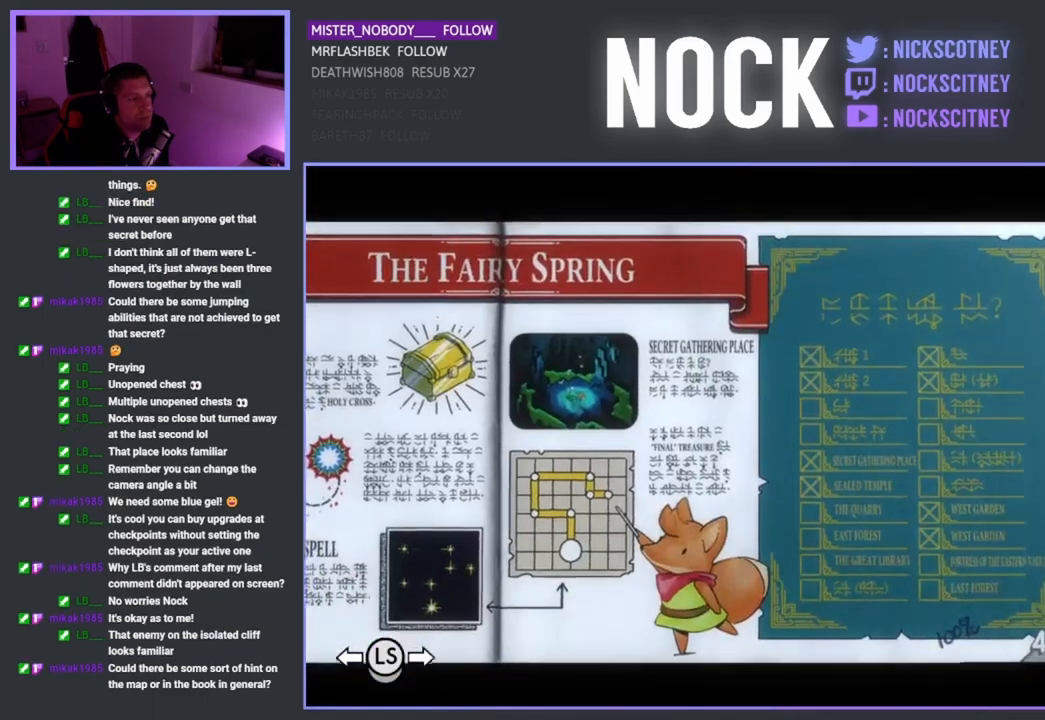
{"buttons": [], "left_stick": "center", "right_stick": "center", "events": []}